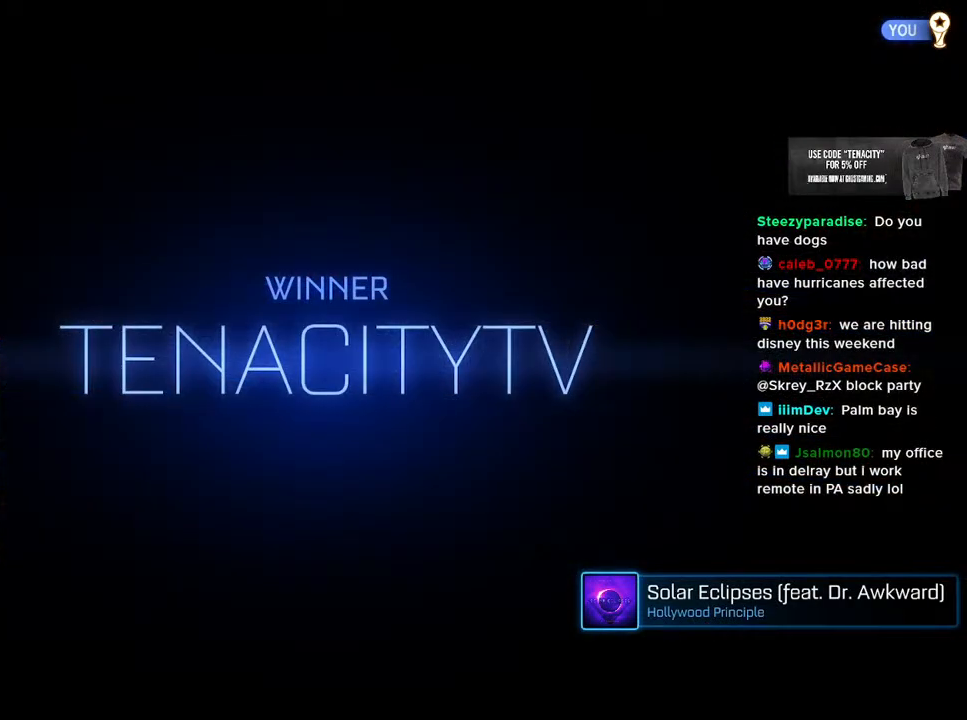
Gameplay with a controller (PlayStation layout); each line is a JSON object with the inputs held at the frame after it. "events" lists button and stick changes between this image and that frame as [ms after this image, input, new state], when the widget could be followed in between. Not read: L1 R1.
{"buttons": [], "left_stick": "center", "right_stick": "center", "events": []}
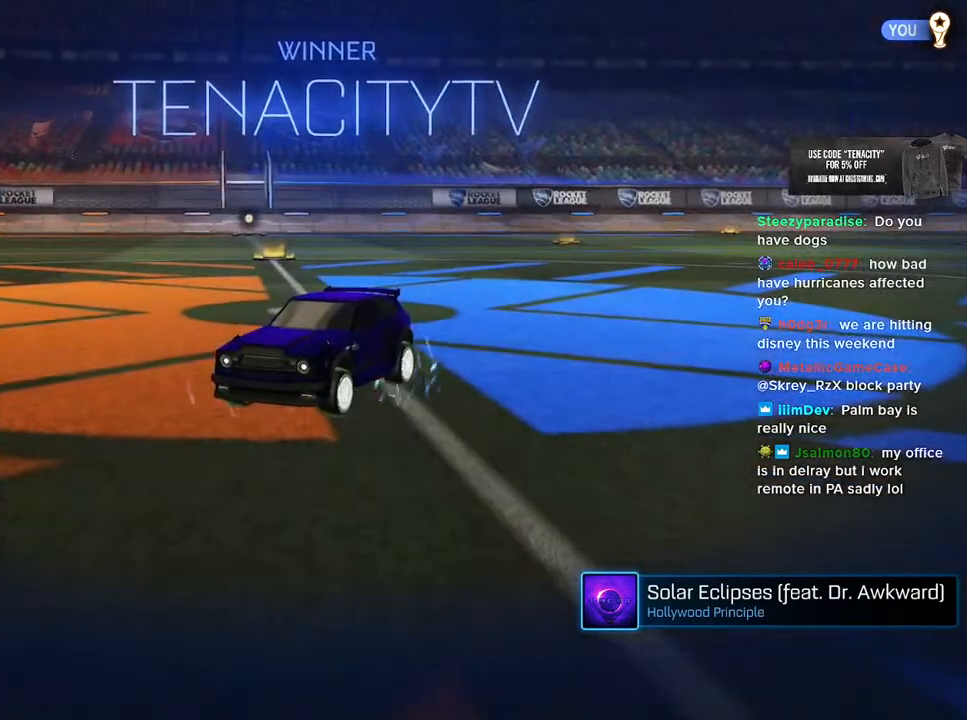
{"buttons": [], "left_stick": "center", "right_stick": "center", "events": []}
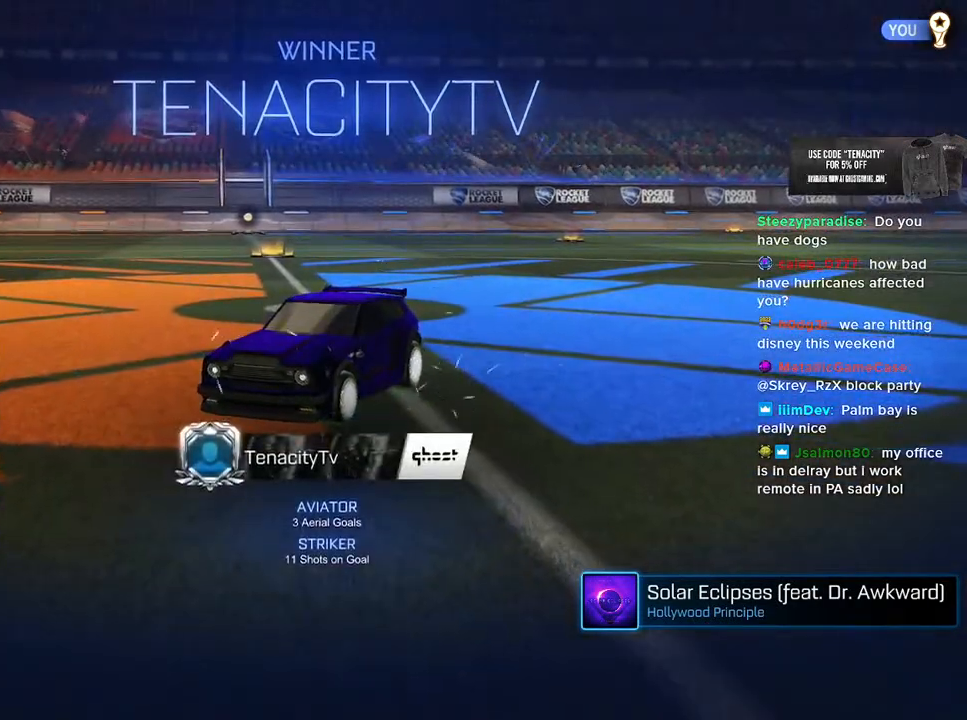
{"buttons": ["CROSS", "L2"], "left_stick": "up-left", "right_stick": "center", "events": [[217, "L2", "down"], [233, "left_stick", "up-left"], [250, "CROSS", "down"], [367, "CROSS", "up"], [417, "CROSS", "down"]]}
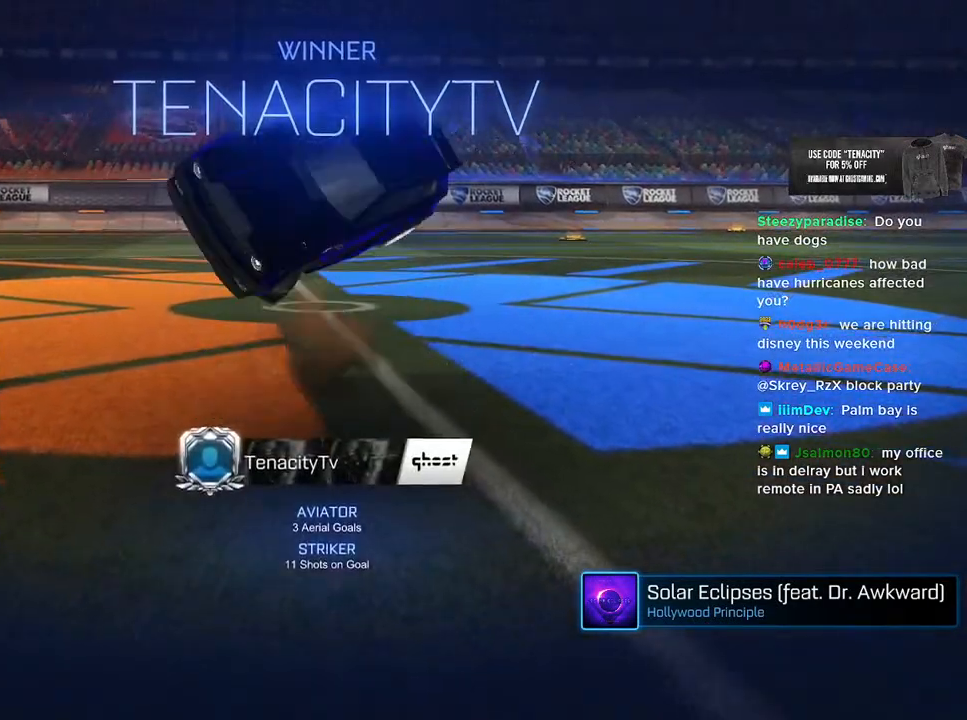
{"buttons": ["SQUARE"], "left_stick": "center", "right_stick": "center", "events": [[50, "SQUARE", "down"], [117, "CROSS", "up"], [217, "L2", "up"], [267, "left_stick", "center"]]}
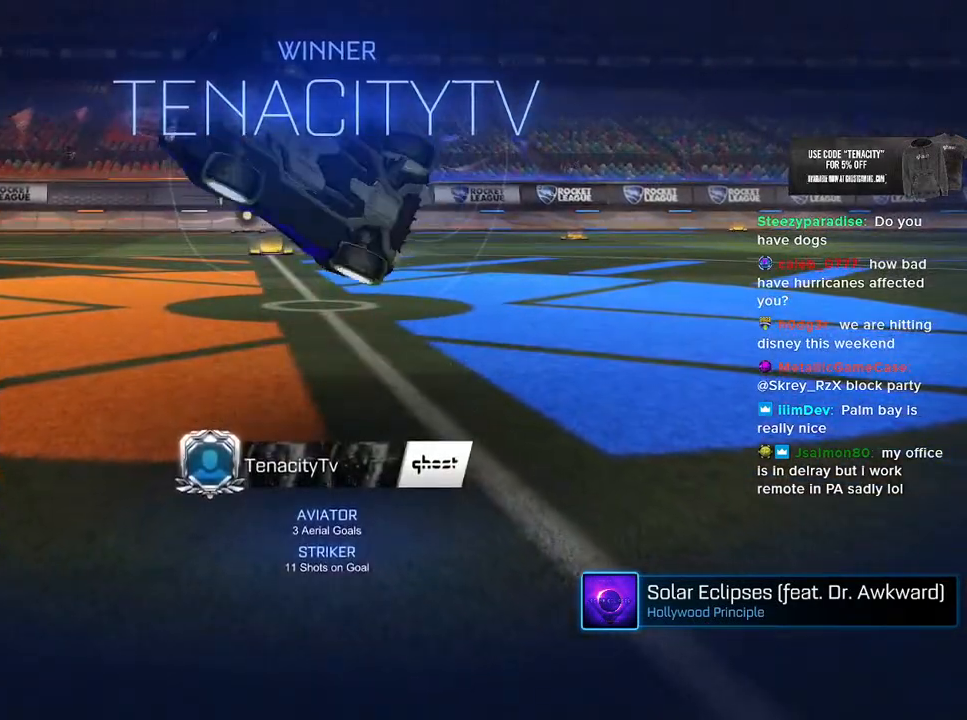
{"buttons": ["SQUARE"], "left_stick": "left", "right_stick": "center", "events": [[167, "left_stick", "up-left"], [283, "left_stick", "left"]]}
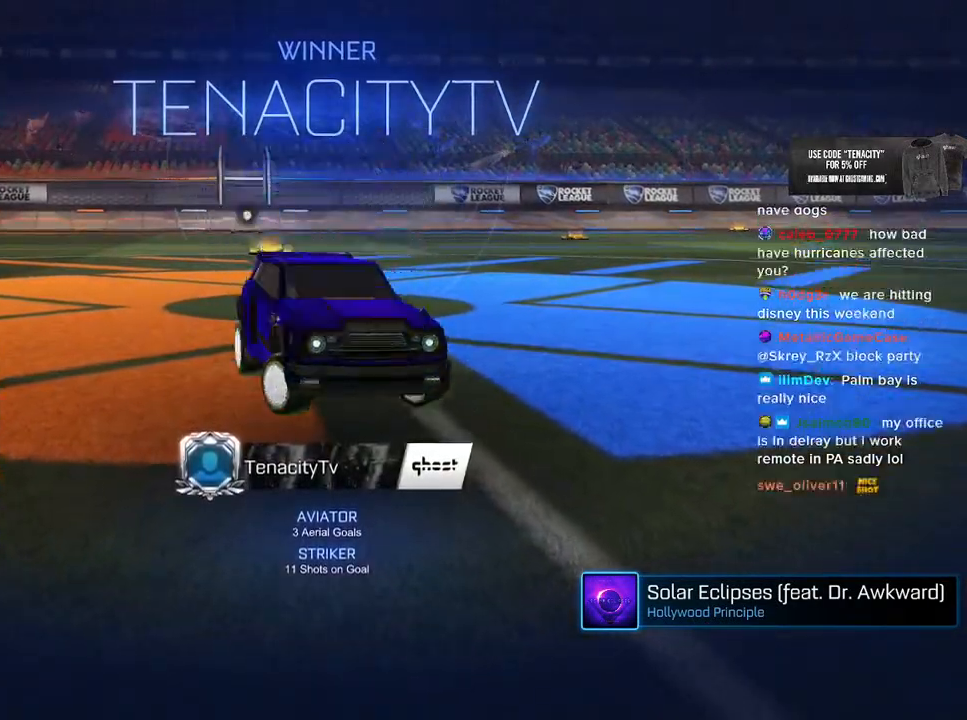
{"buttons": [], "left_stick": "left", "right_stick": "center", "events": [[383, "SQUARE", "up"]]}
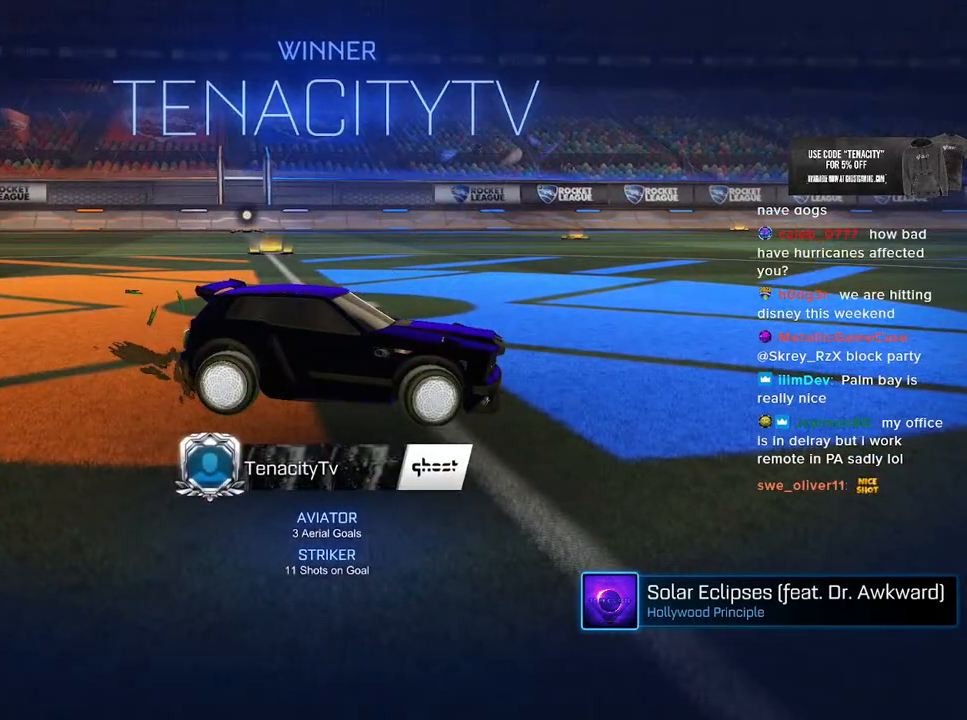
{"buttons": [], "left_stick": "center", "right_stick": "center", "events": [[267, "left_stick", "center"]]}